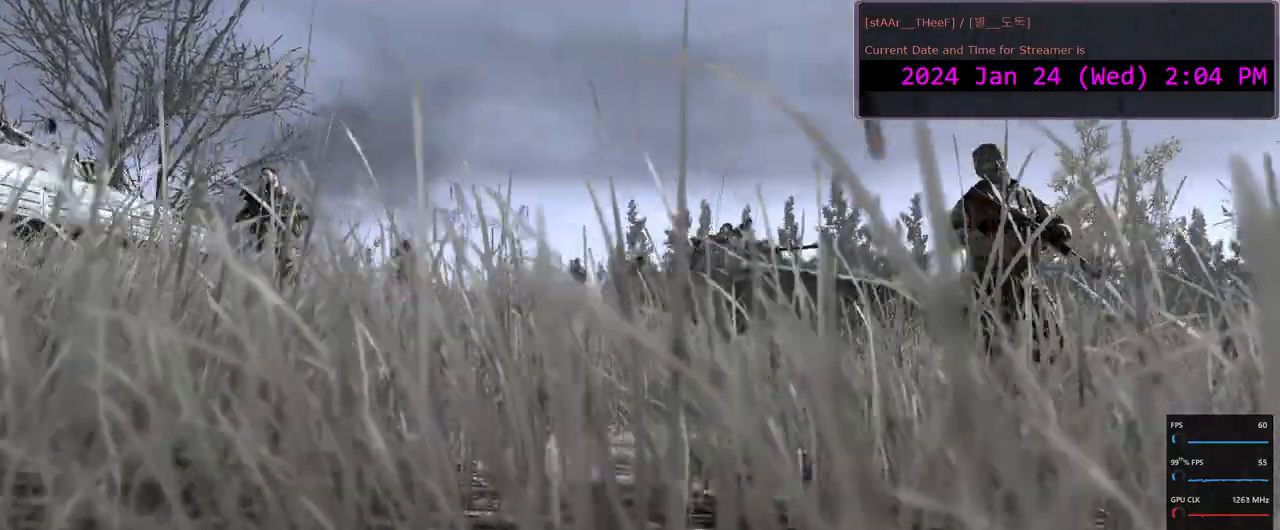
Gameplay with keyboard and mouse; each line is a JSON object with the keys and mouse buttons held at the frame after it. "events" lists presses ("down") and releases ("up") of "1", "2", "3", "4", "5", "a", "c", "d", "e", "f", "g", "n", "q", "r", "s", "shift", "space", "tab", "w", "mouse_left", "mouse_wheel" and "mouse_right" between this image and that frame as [ms after this image, input, new state], when the widget could be followed in between. "mouse_left", "mouse_wheel", "mouse_right" = the "left", "wheel", "right" buttons of the "mouse" list. No other keys are recorded. "wheel" means that the mouse wheel is clicked or scrolled. Mouse movement is not recorded.
{"keys": ["a", "w"], "mouse": [], "events": [[383, "w", "down"]]}
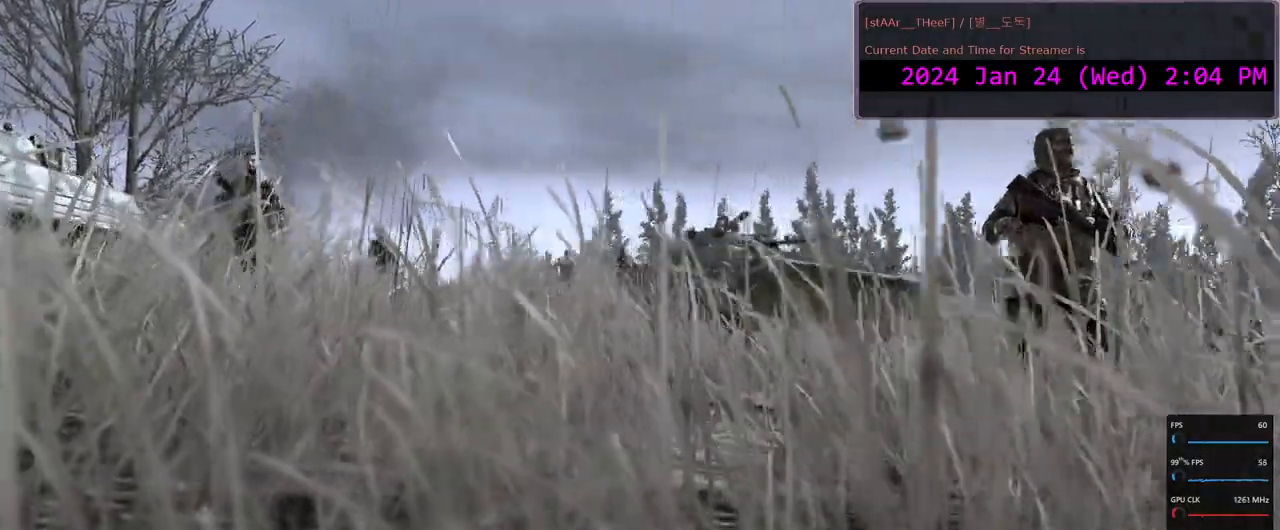
{"keys": ["a"], "mouse": [], "events": [[300, "w", "up"]]}
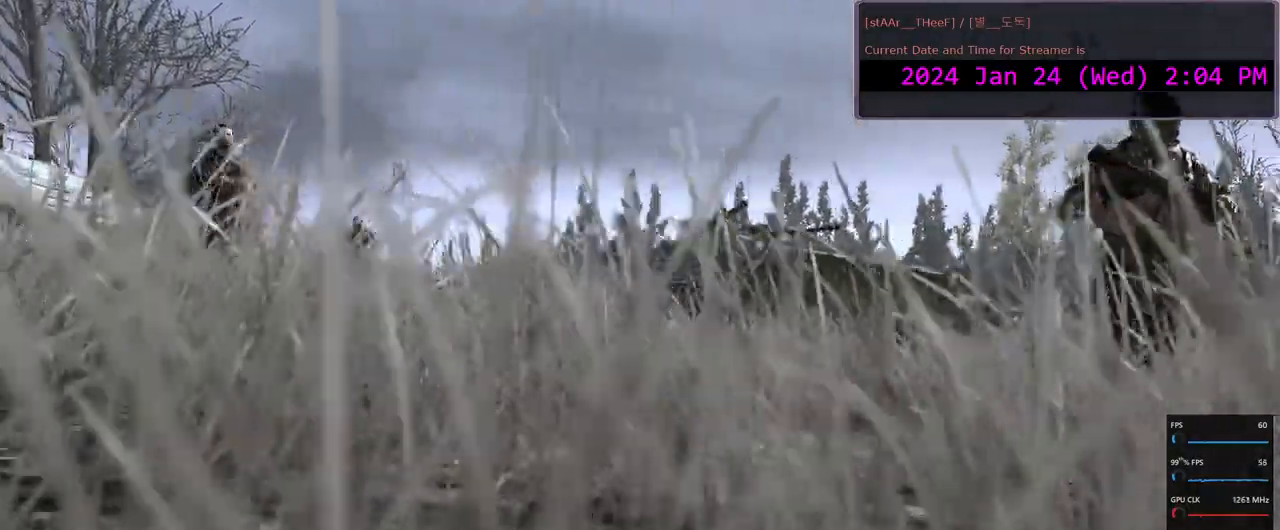
{"keys": ["a", "w"], "mouse": [], "events": [[250, "w", "down"]]}
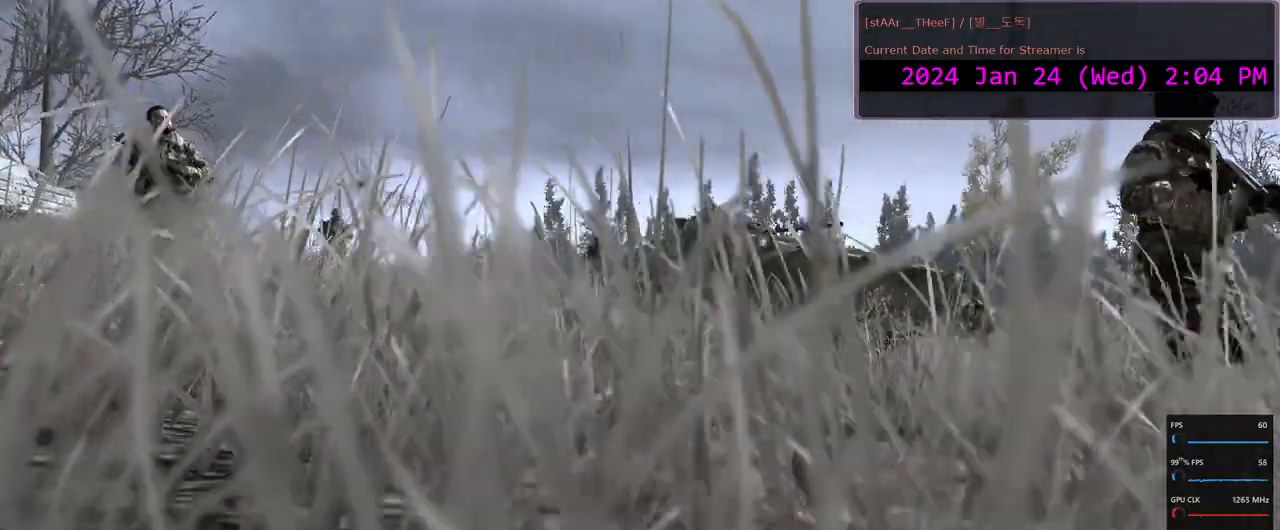
{"keys": ["a"], "mouse": [], "events": [[367, "w", "up"]]}
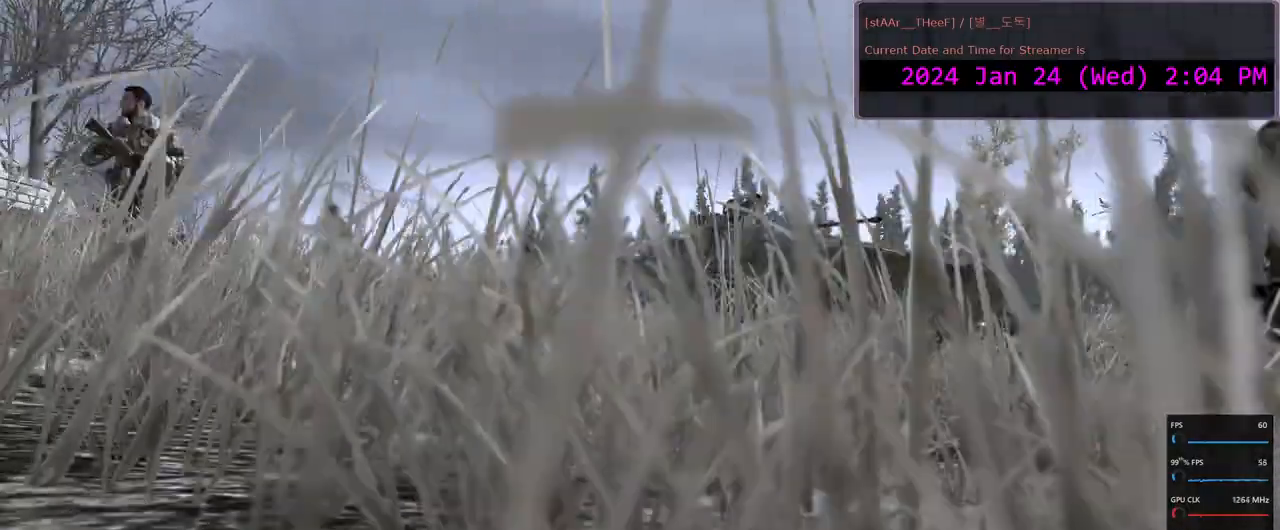
{"keys": ["a", "w"], "mouse": [], "events": [[233, "w", "down"]]}
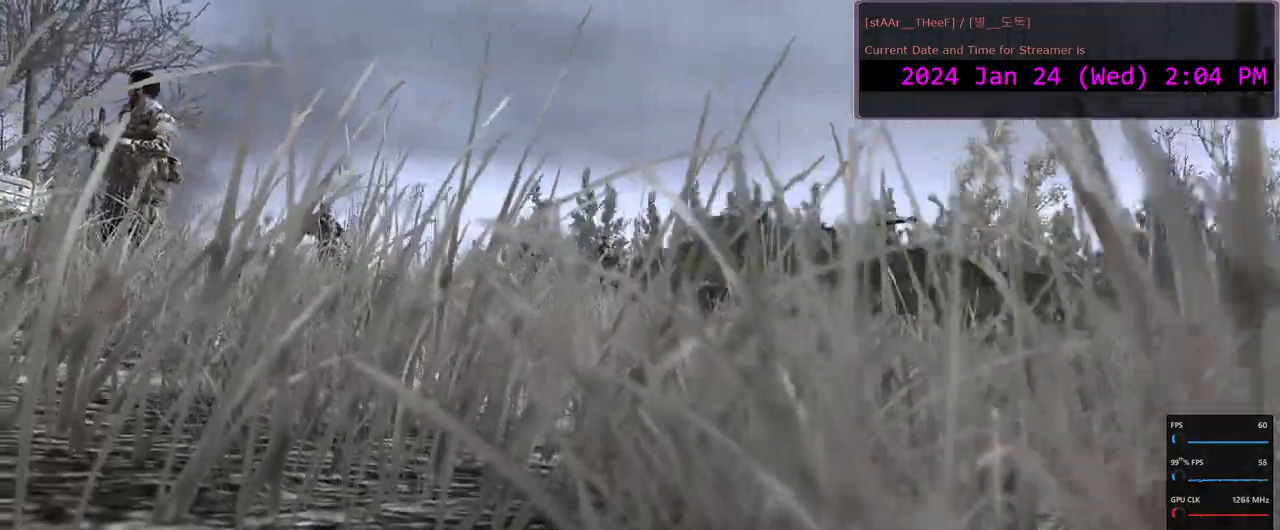
{"keys": [], "mouse": [], "events": [[100, "a", "up"], [233, "w", "up"]]}
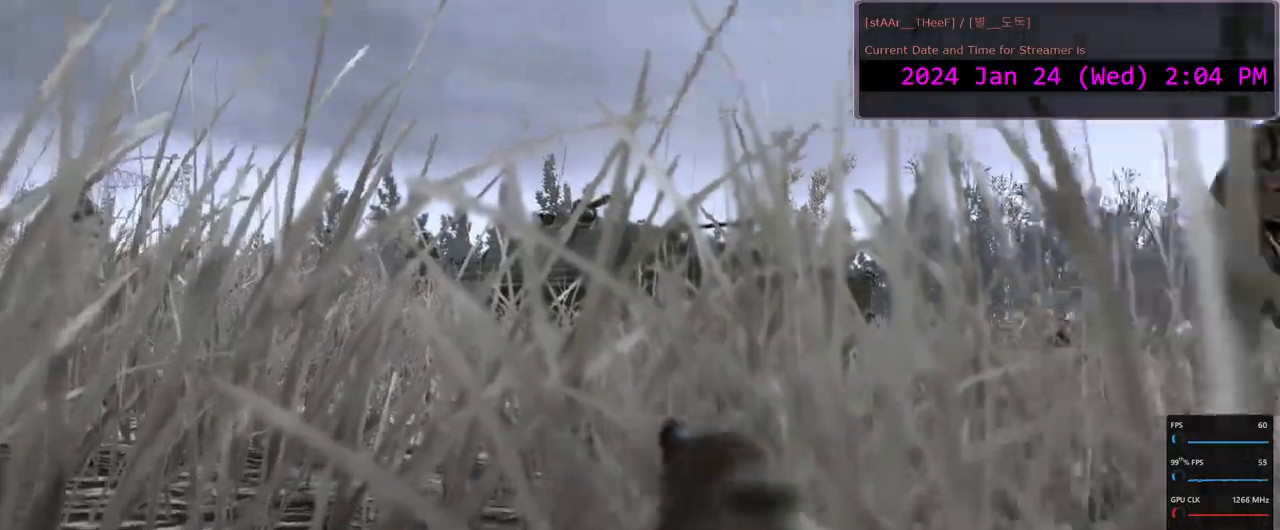
{"keys": [], "mouse": [], "events": []}
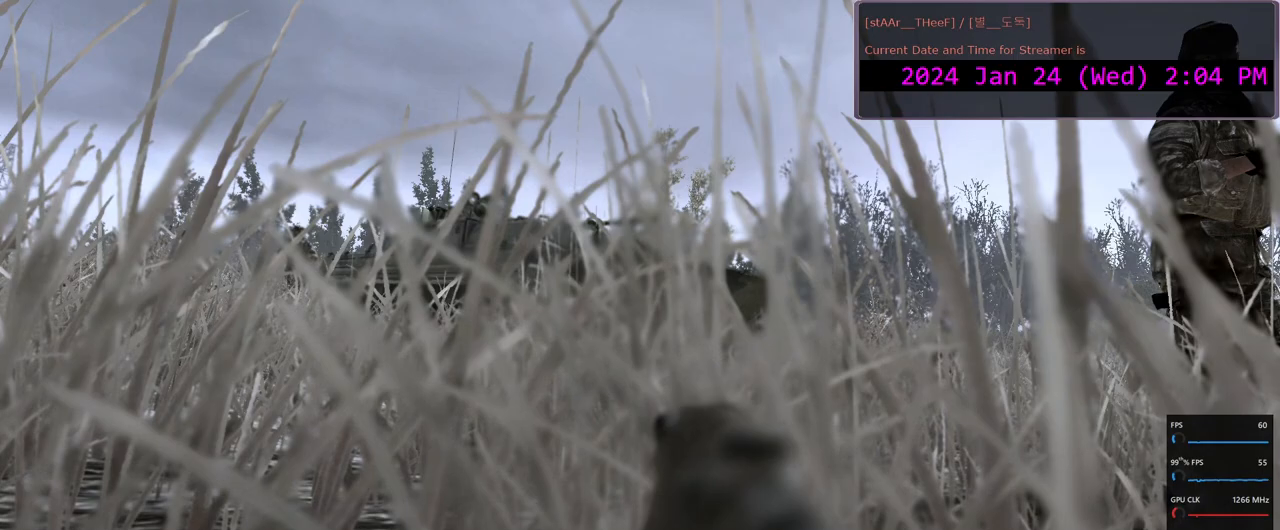
{"keys": [], "mouse": [], "events": []}
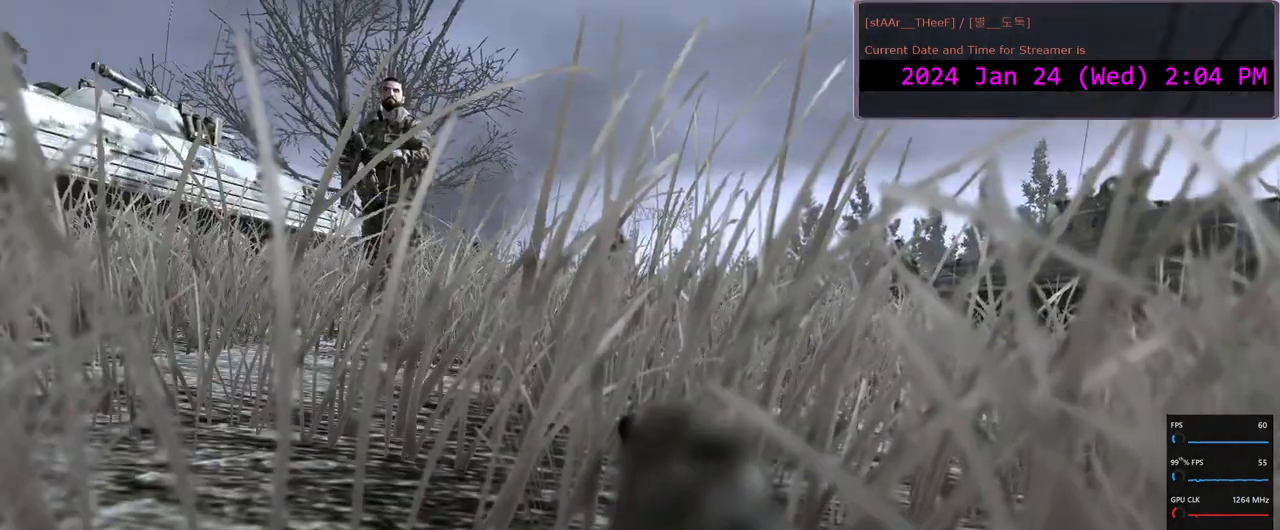
{"keys": [], "mouse": [], "events": []}
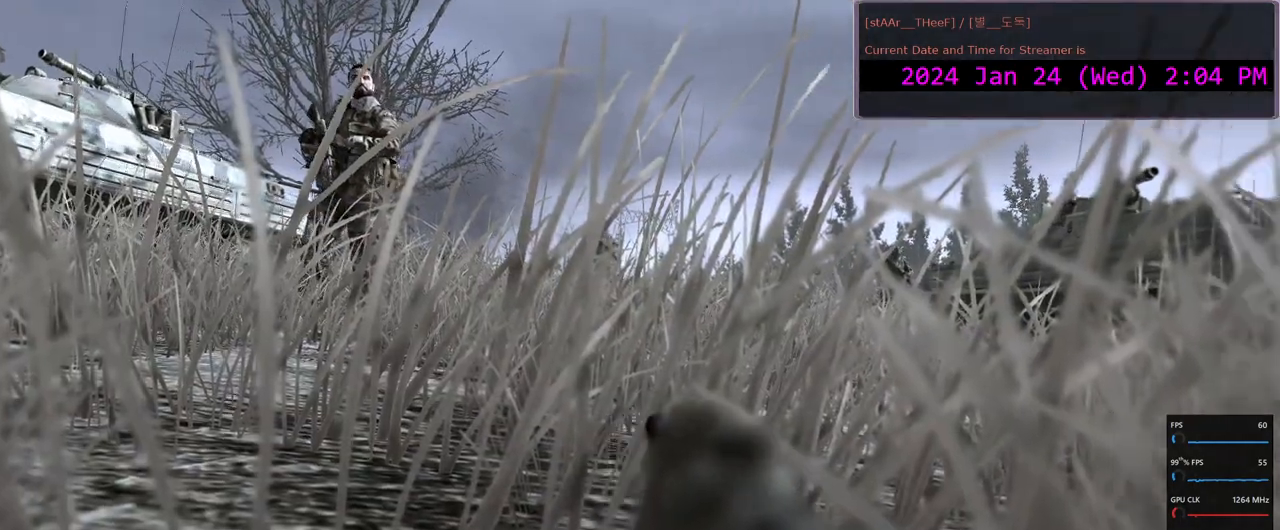
{"keys": [], "mouse": [], "events": []}
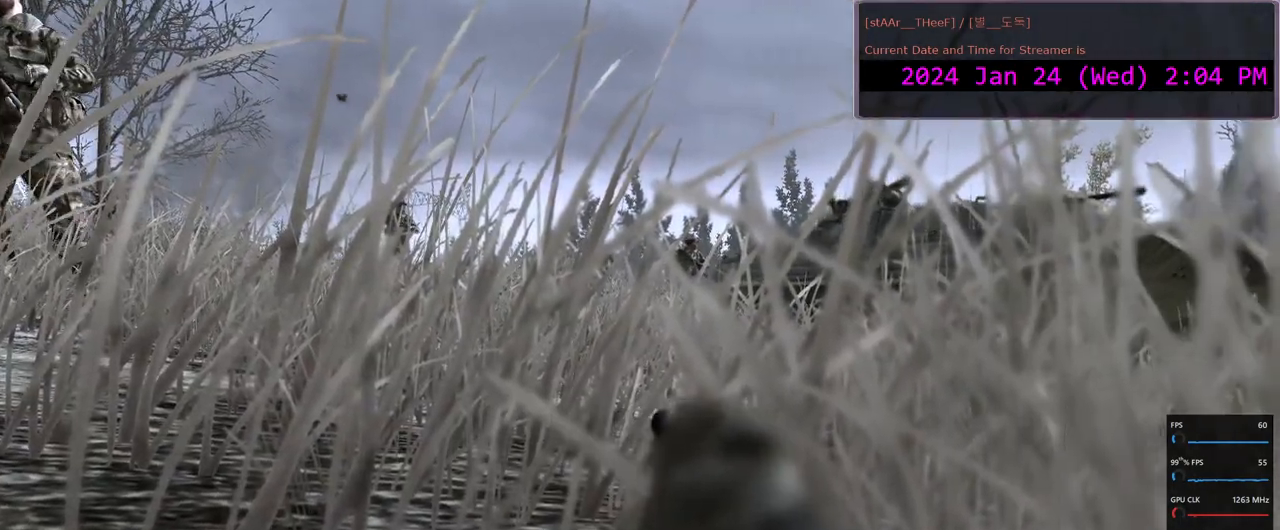
{"keys": [], "mouse": [], "events": []}
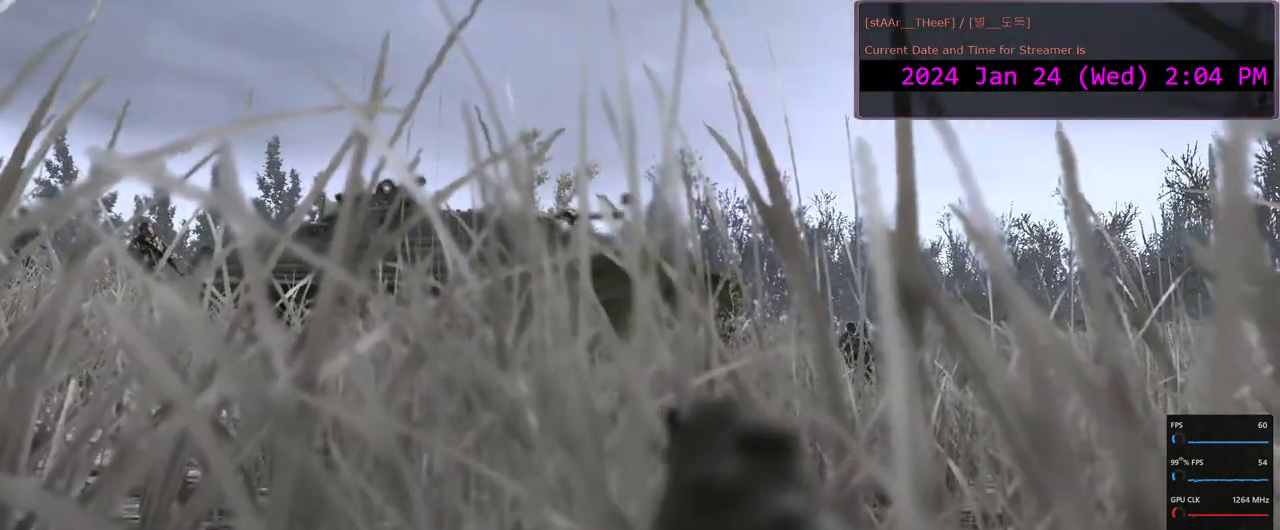
{"keys": [], "mouse": [], "events": []}
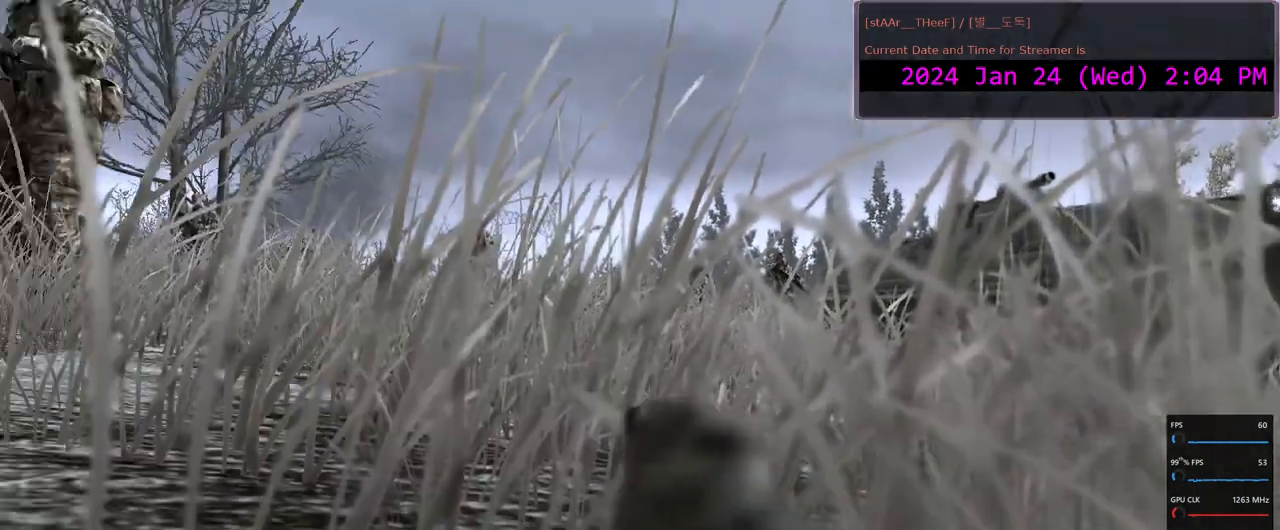
{"keys": [], "mouse": [], "events": []}
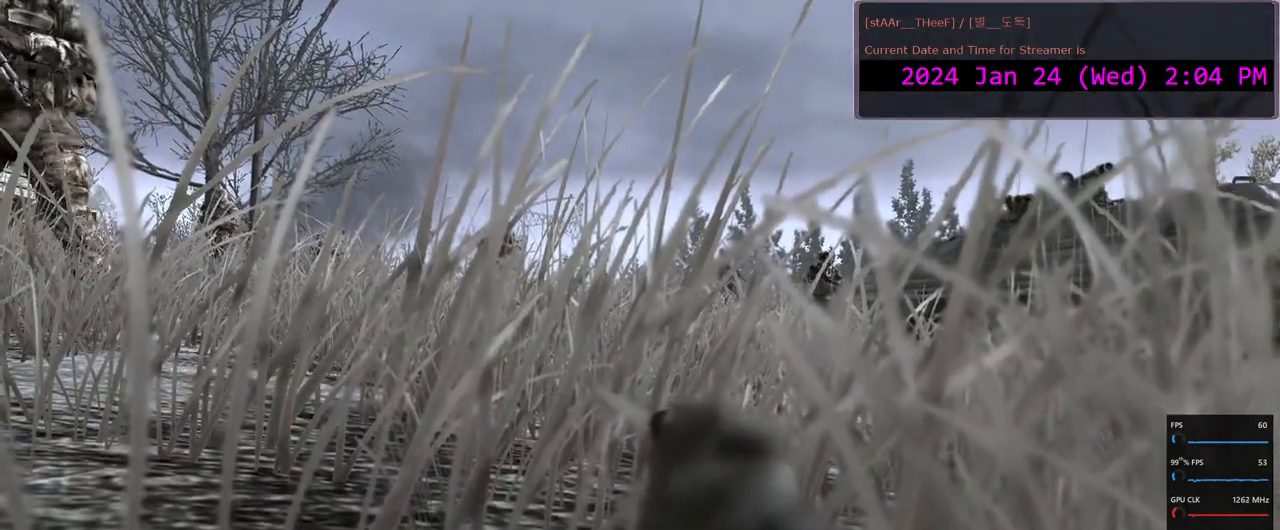
{"keys": ["d", "w"], "mouse": [], "events": [[17, "w", "down"], [267, "d", "down"]]}
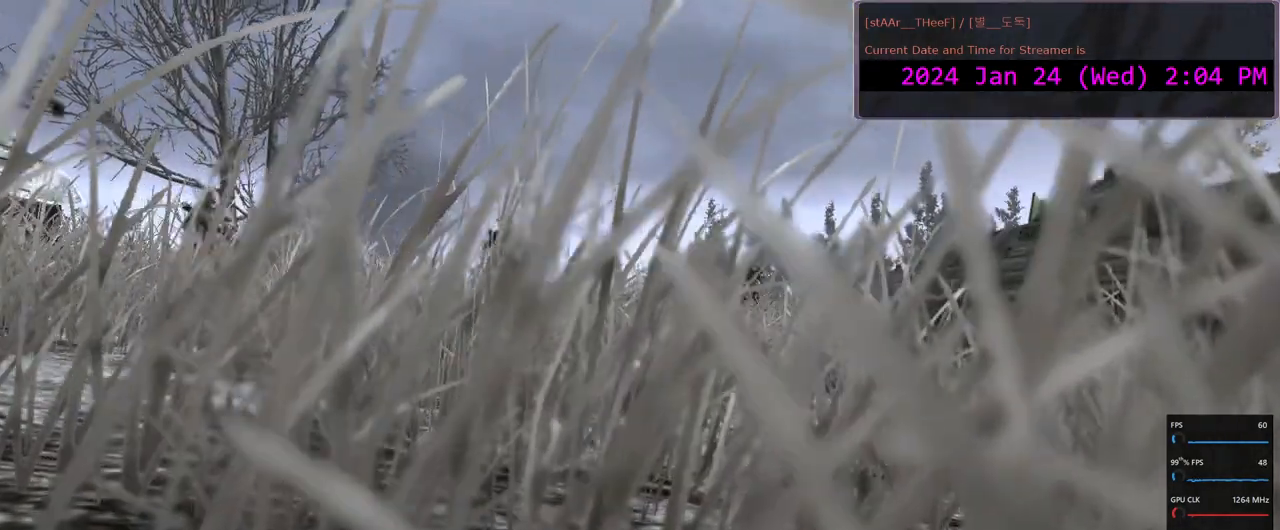
{"keys": [], "mouse": [], "events": [[433, "d", "up"], [467, "w", "up"]]}
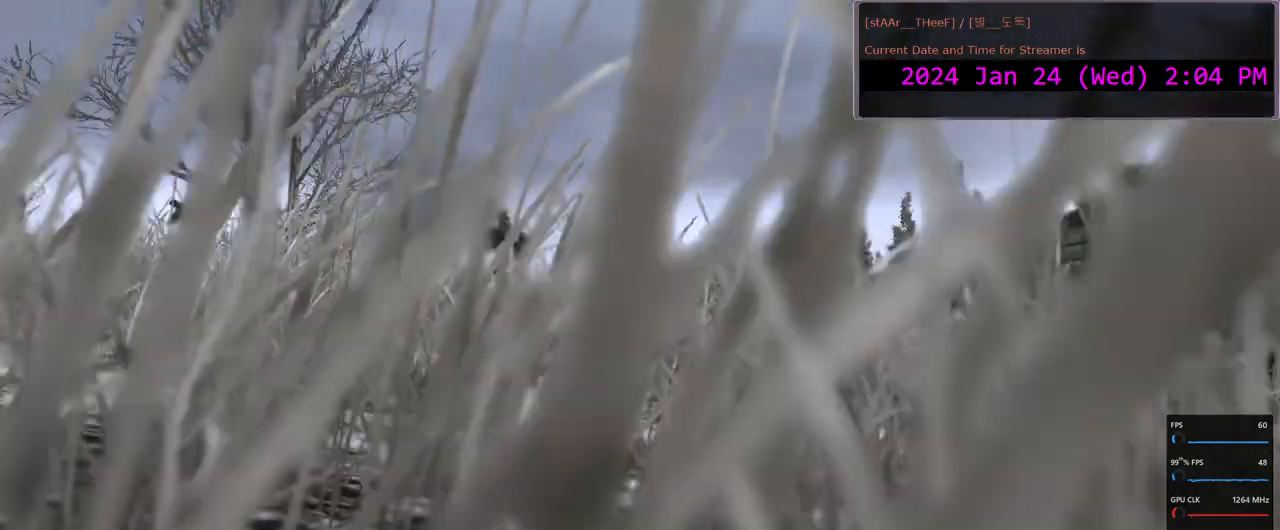
{"keys": [], "mouse": [], "events": []}
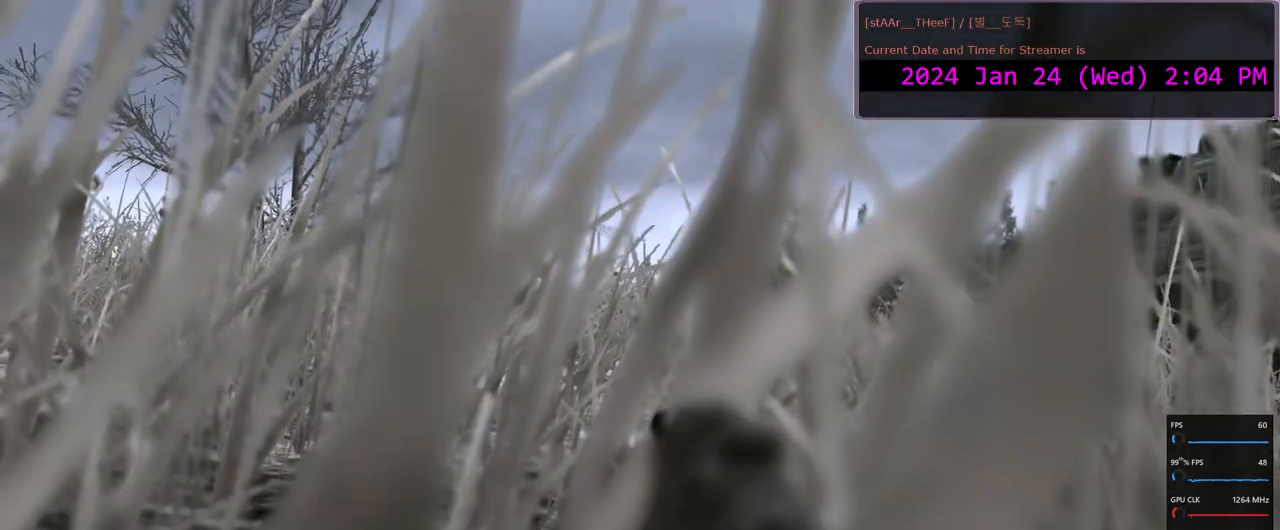
{"keys": ["w"], "mouse": [], "events": [[17, "w", "down"], [83, "d", "down"], [367, "d", "up"]]}
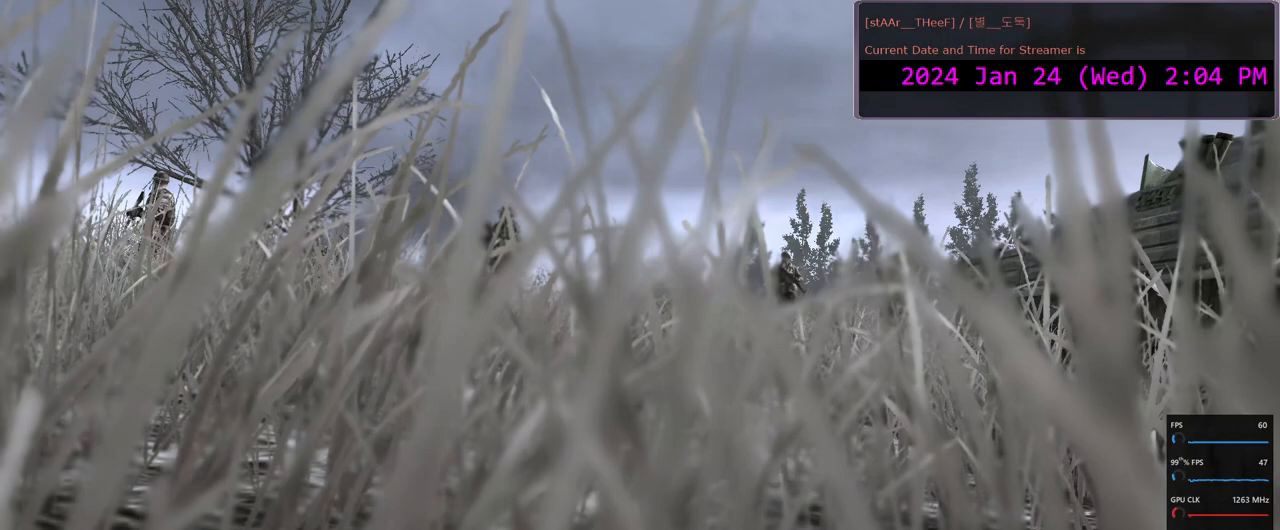
{"keys": [], "mouse": [], "events": [[50, "w", "up"]]}
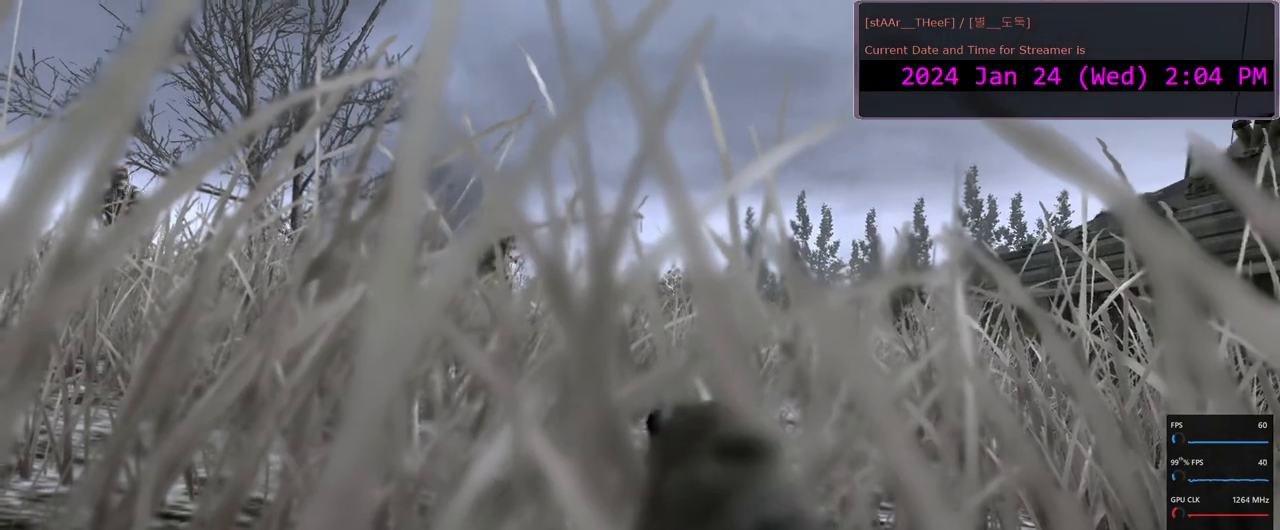
{"keys": ["d", "w"], "mouse": [], "events": [[283, "w", "down"], [400, "d", "down"]]}
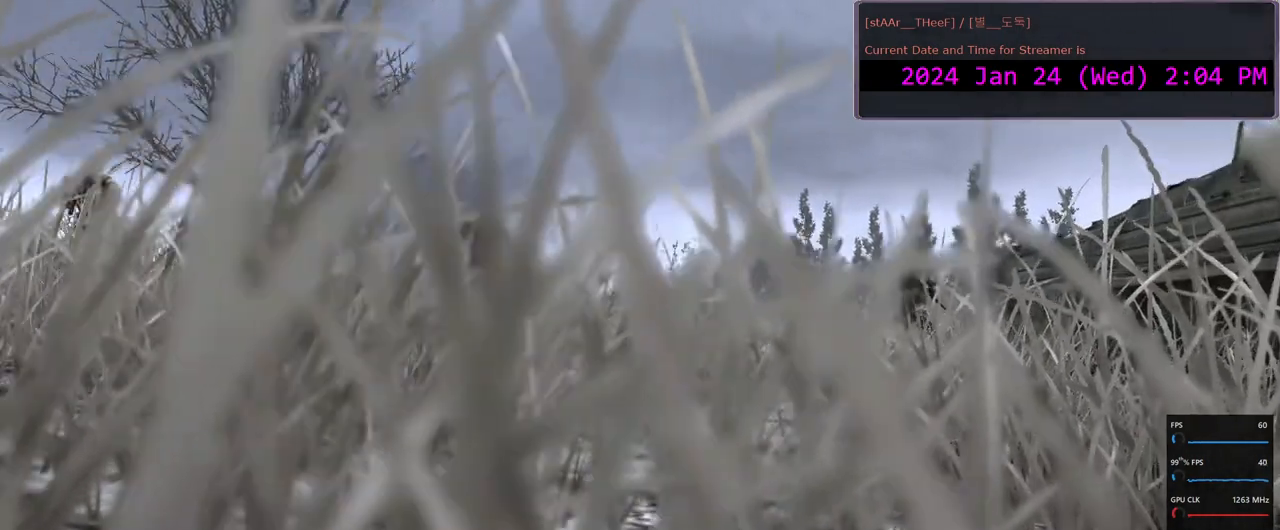
{"keys": [], "mouse": [], "events": [[67, "d", "up"], [217, "w", "up"]]}